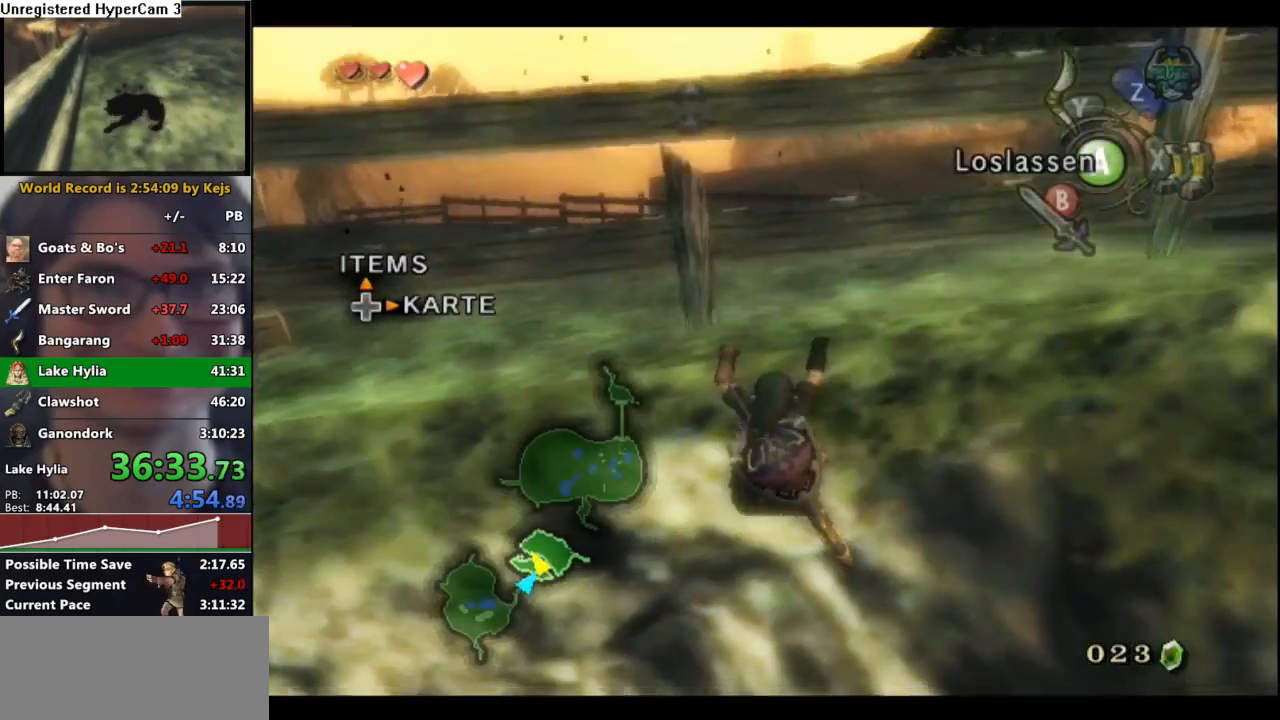
Gameplay with a controller (Nintendo layout); each line is a JSON object with the inputs held at the frame after it. "events" lists button and stick changes between this image and that frame as [ms after this image, input, new state], when the widget could be followed in between. Not read: L3 R3.
{"buttons": [], "left_stick": "center", "right_stick": "left", "events": [[17, "left_stick", "up"], [333, "left_stick", "center"], [350, "right_stick", "left"]]}
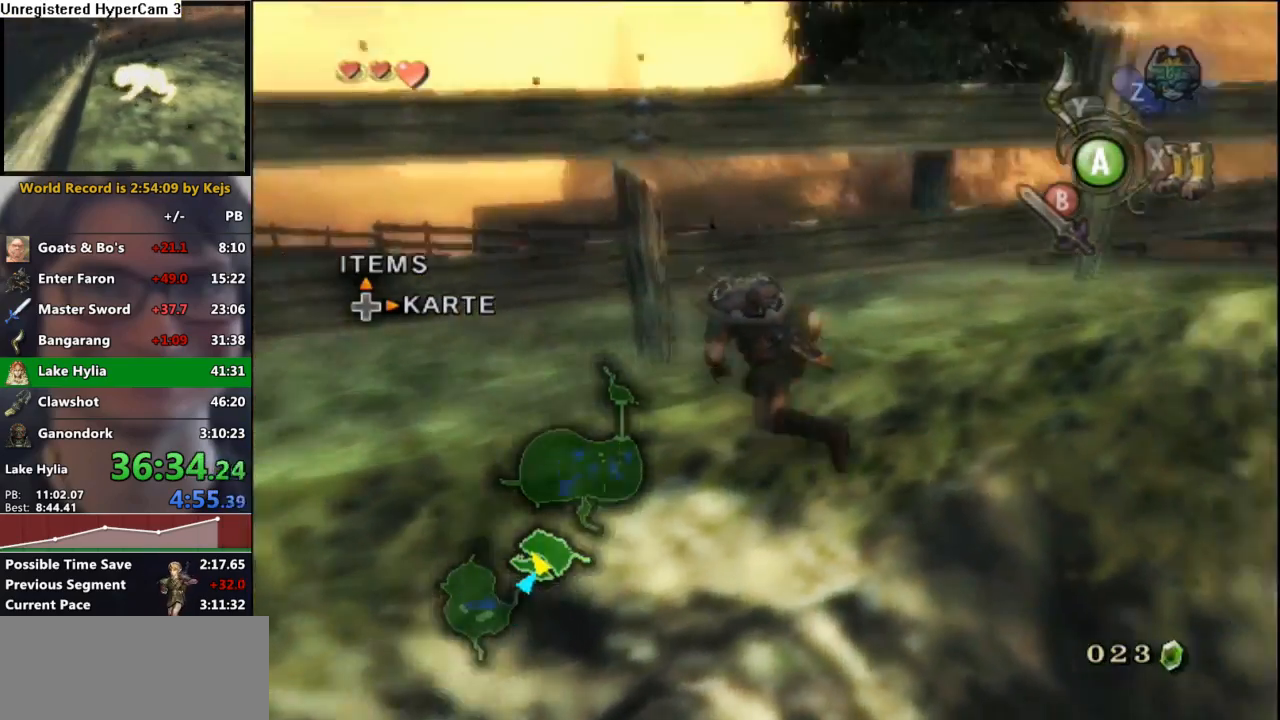
{"buttons": [], "left_stick": "up", "right_stick": "center", "events": [[133, "left_stick", "up"], [217, "right_stick", "center"]]}
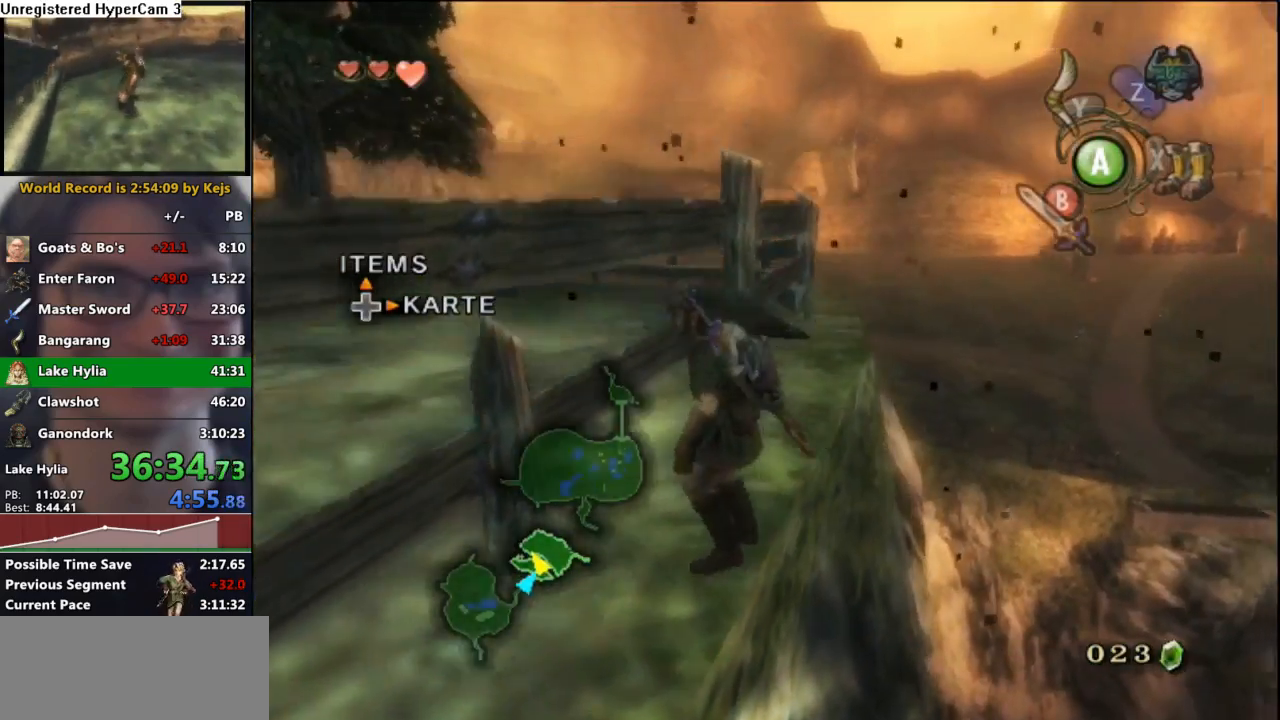
{"buttons": ["A"], "left_stick": "up", "right_stick": "center", "events": [[417, "A", "down"]]}
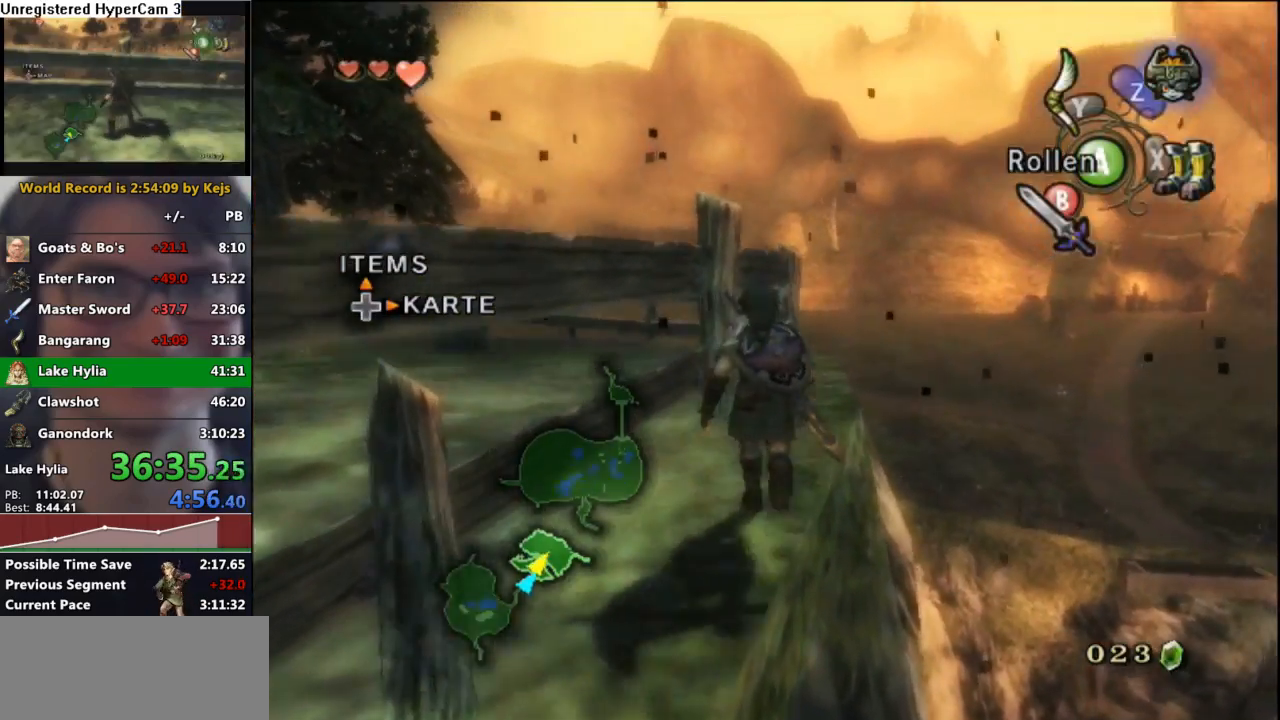
{"buttons": [], "left_stick": "up", "right_stick": "center", "events": [[17, "A", "up"]]}
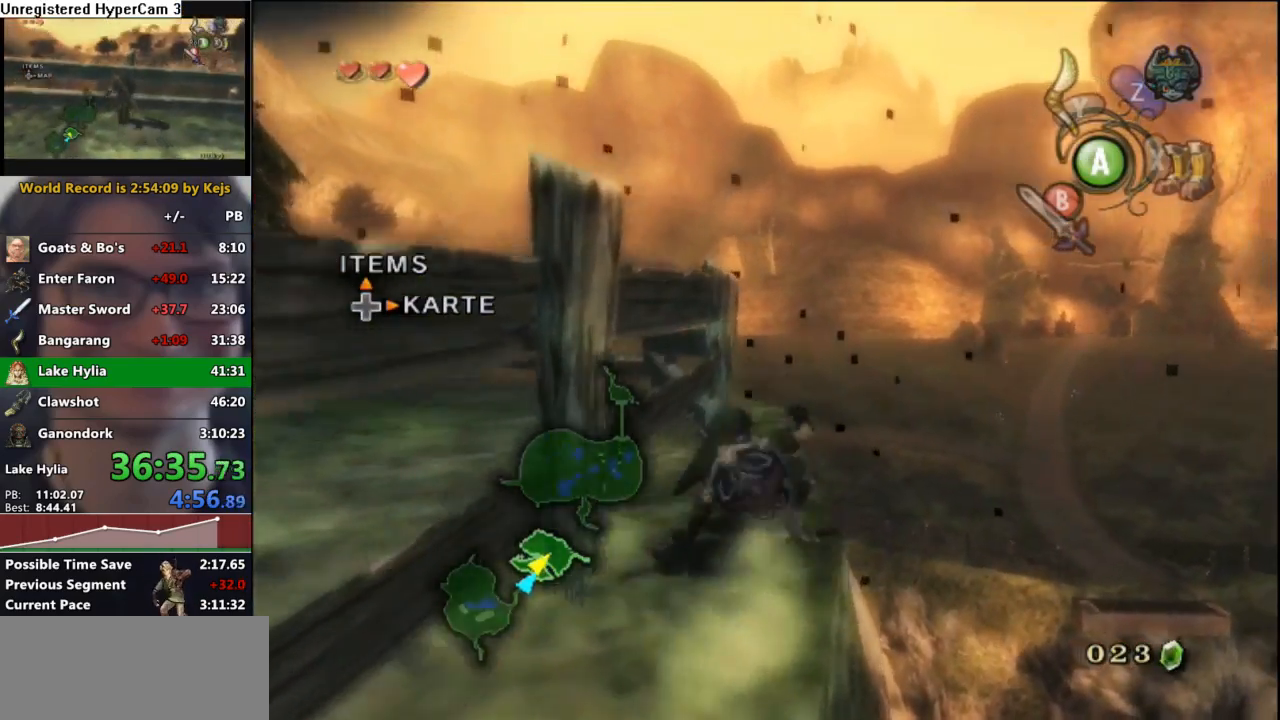
{"buttons": [], "left_stick": "up", "right_stick": "center", "events": [[133, "A", "down"], [217, "A", "up"]]}
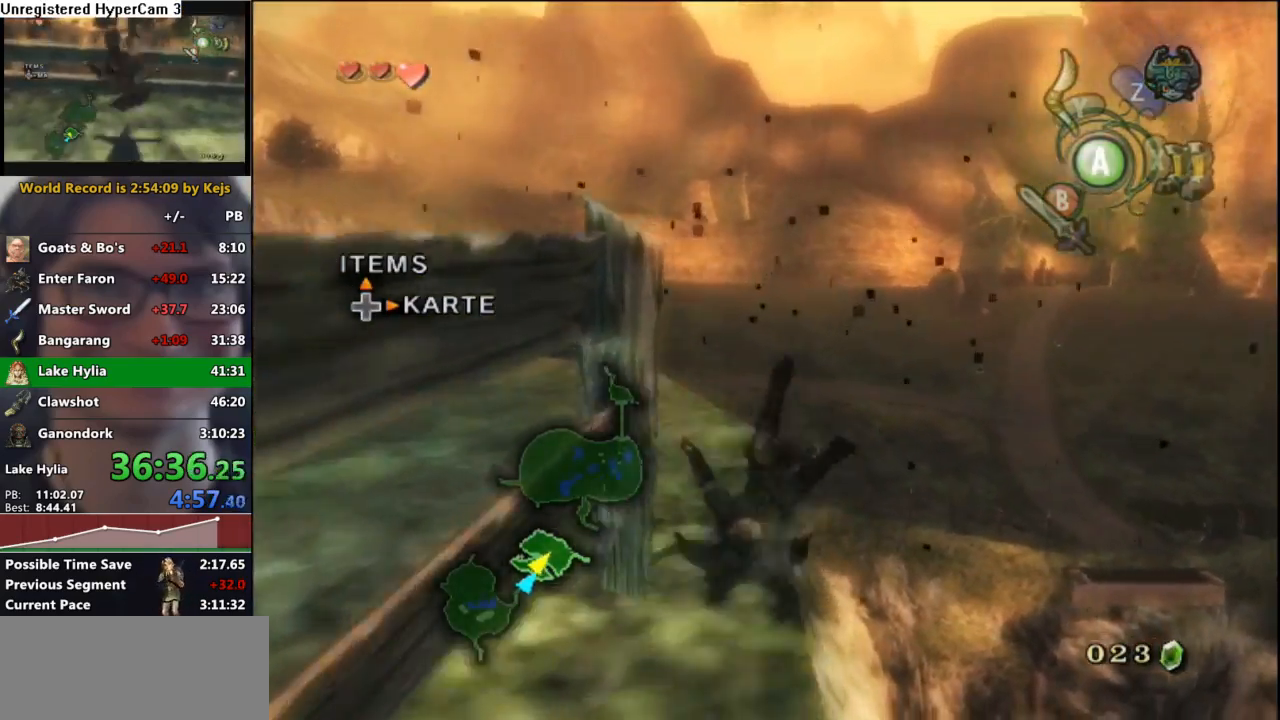
{"buttons": [], "left_stick": "up", "right_stick": "center", "events": [[317, "A", "down"], [400, "A", "up"]]}
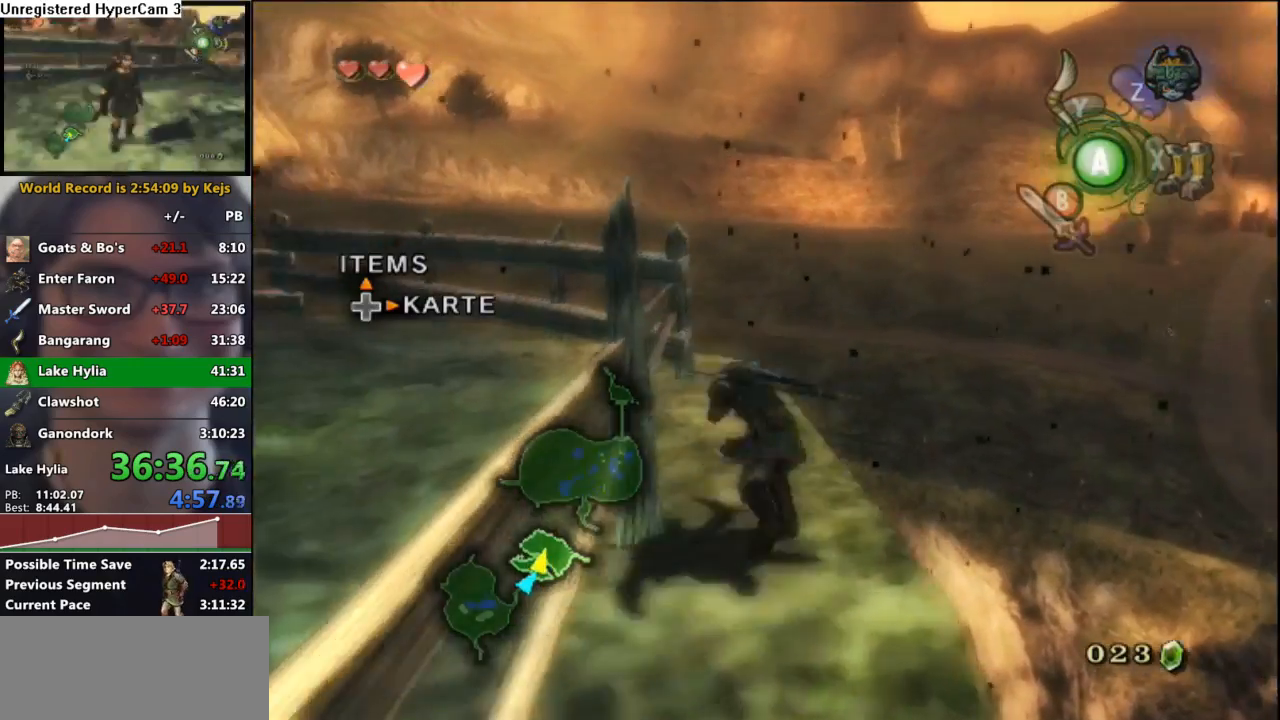
{"buttons": [], "left_stick": "up-left", "right_stick": "center", "events": [[200, "right_stick", "right"], [400, "right_stick", "center"], [433, "left_stick", "up-left"]]}
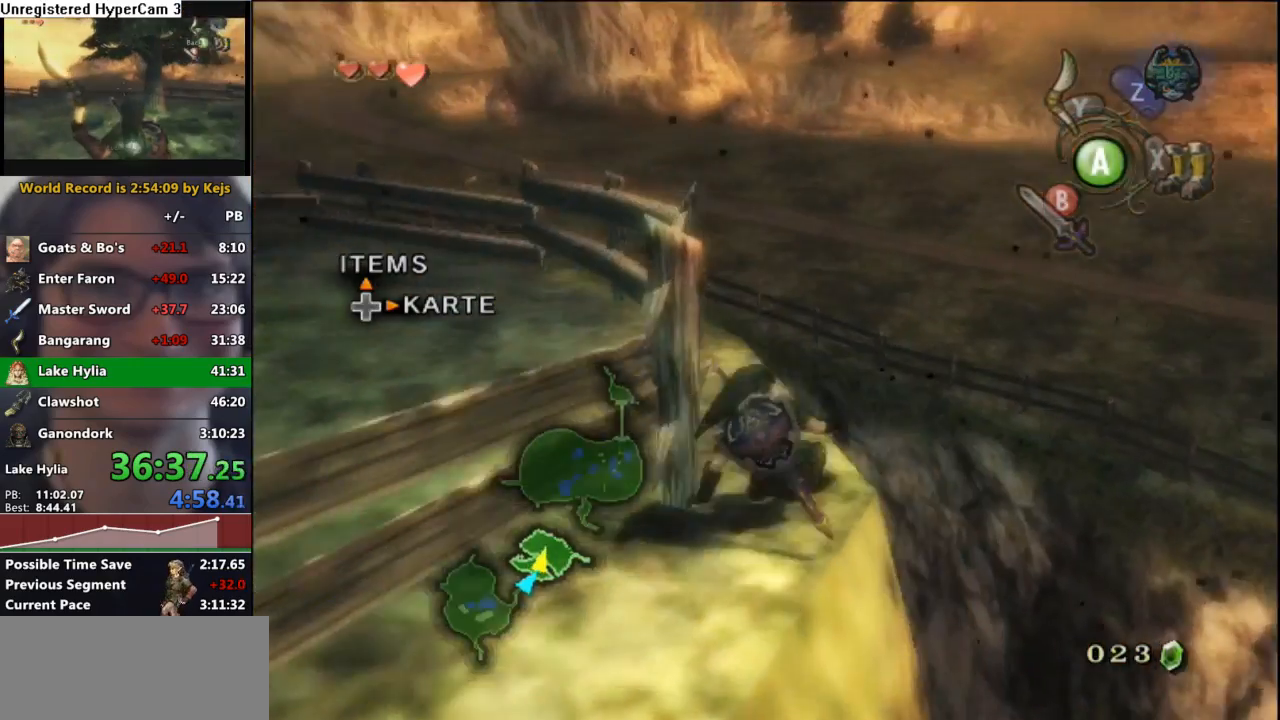
{"buttons": ["L1"], "left_stick": "center", "right_stick": "center", "events": [[117, "B", "down"], [133, "left_stick", "left"], [183, "B", "up"], [283, "left_stick", "down-left"], [450, "left_stick", "center"], [500, "L1", "down"]]}
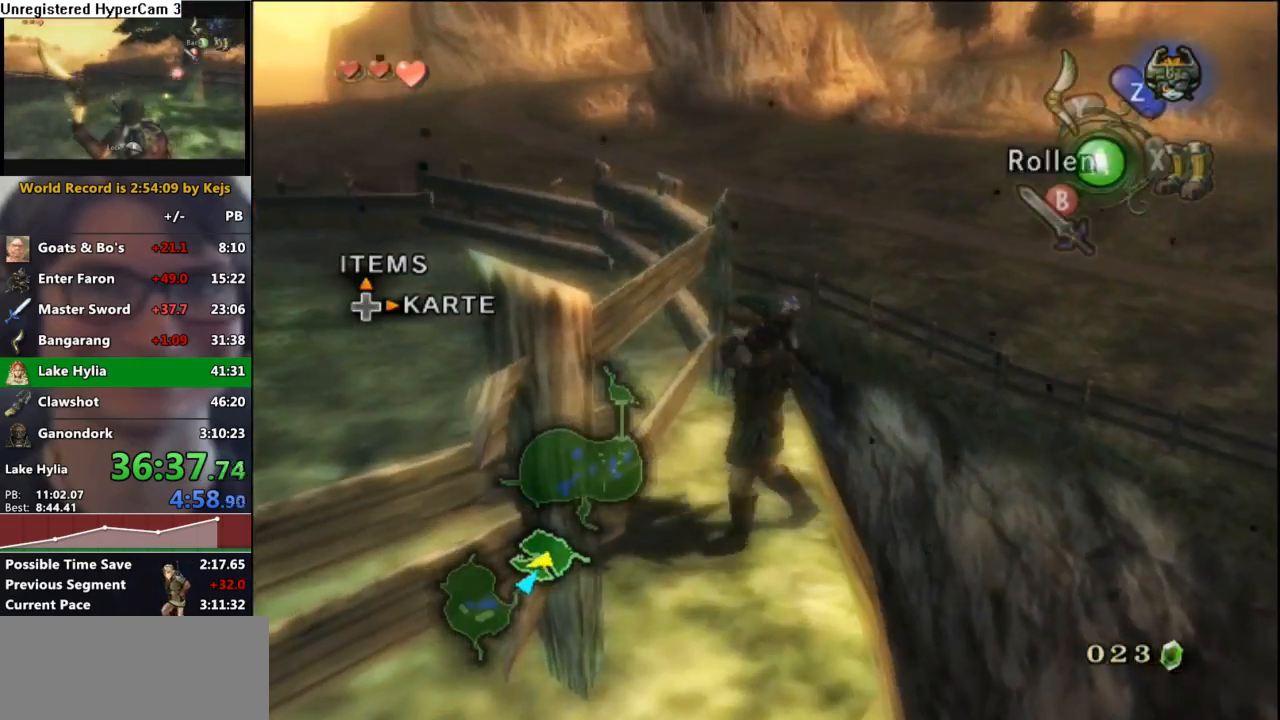
{"buttons": ["L1"], "left_stick": "right", "right_stick": "center", "events": [[183, "left_stick", "right"]]}
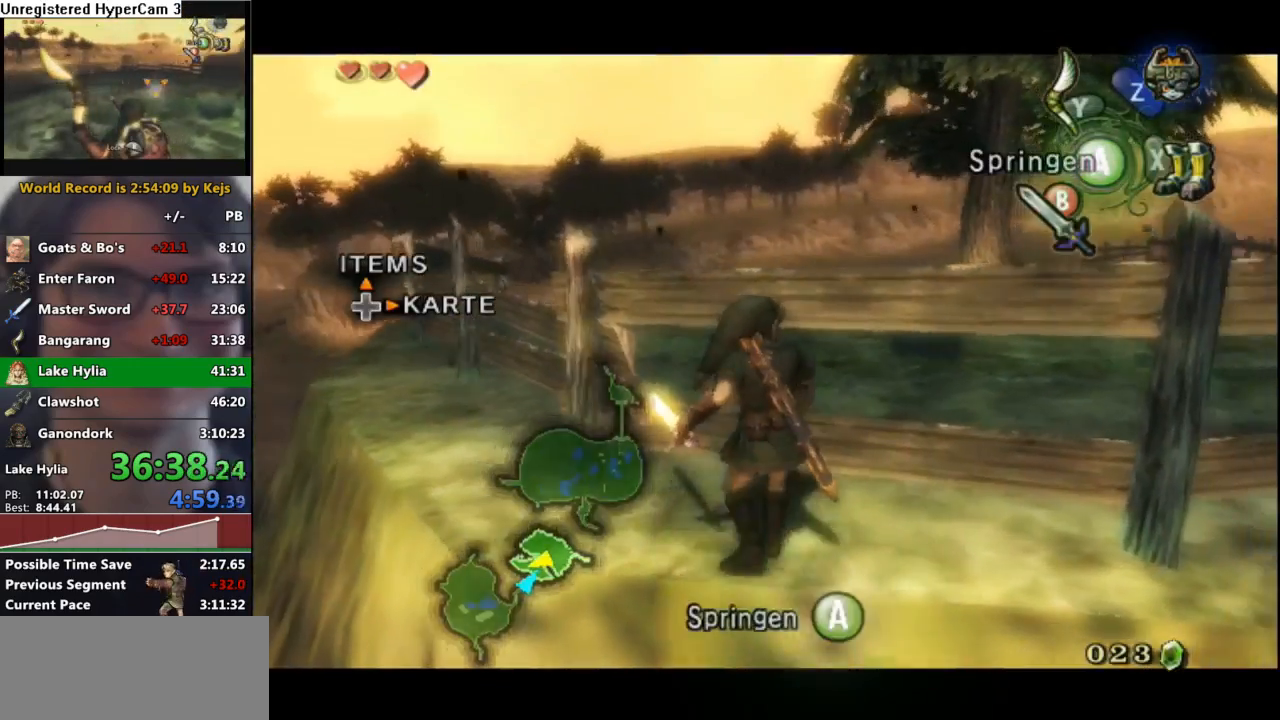
{"buttons": ["L1"], "left_stick": "center", "right_stick": "center", "events": [[483, "left_stick", "center"]]}
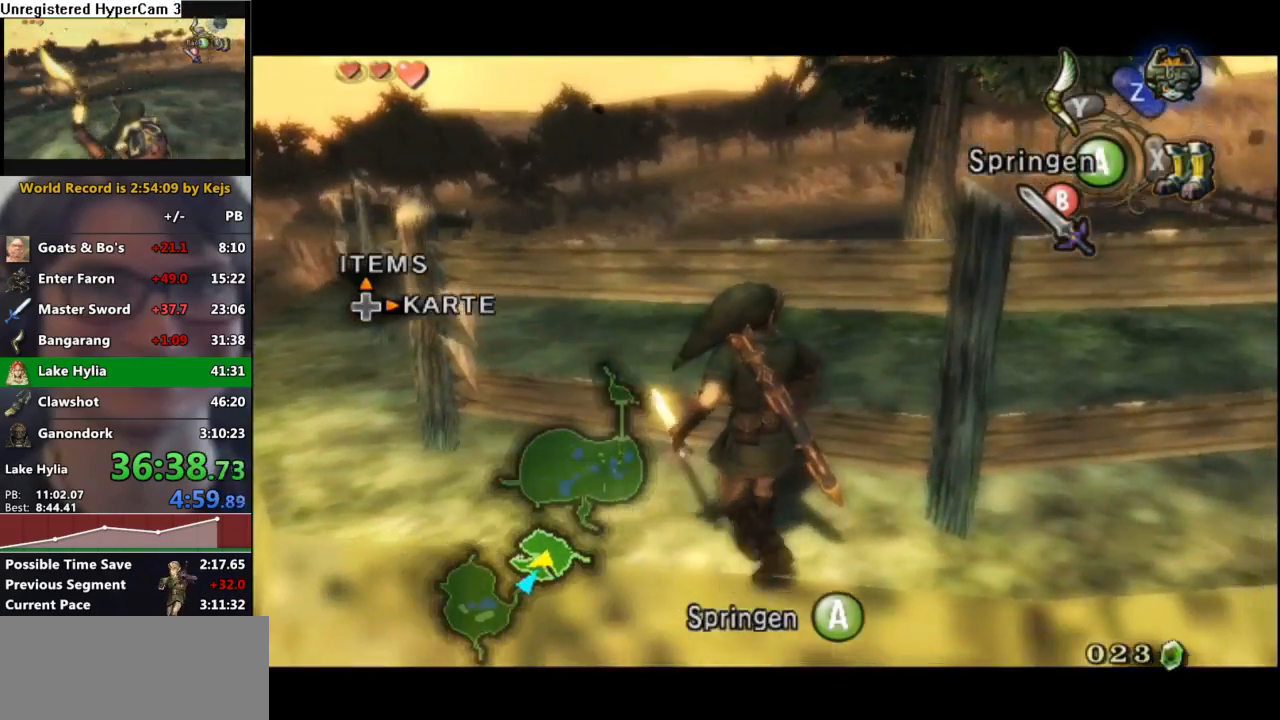
{"buttons": [], "left_stick": "left", "right_stick": "center", "events": [[33, "L1", "up"], [33, "right_stick", "up"], [167, "right_stick", "center"], [267, "left_stick", "left"]]}
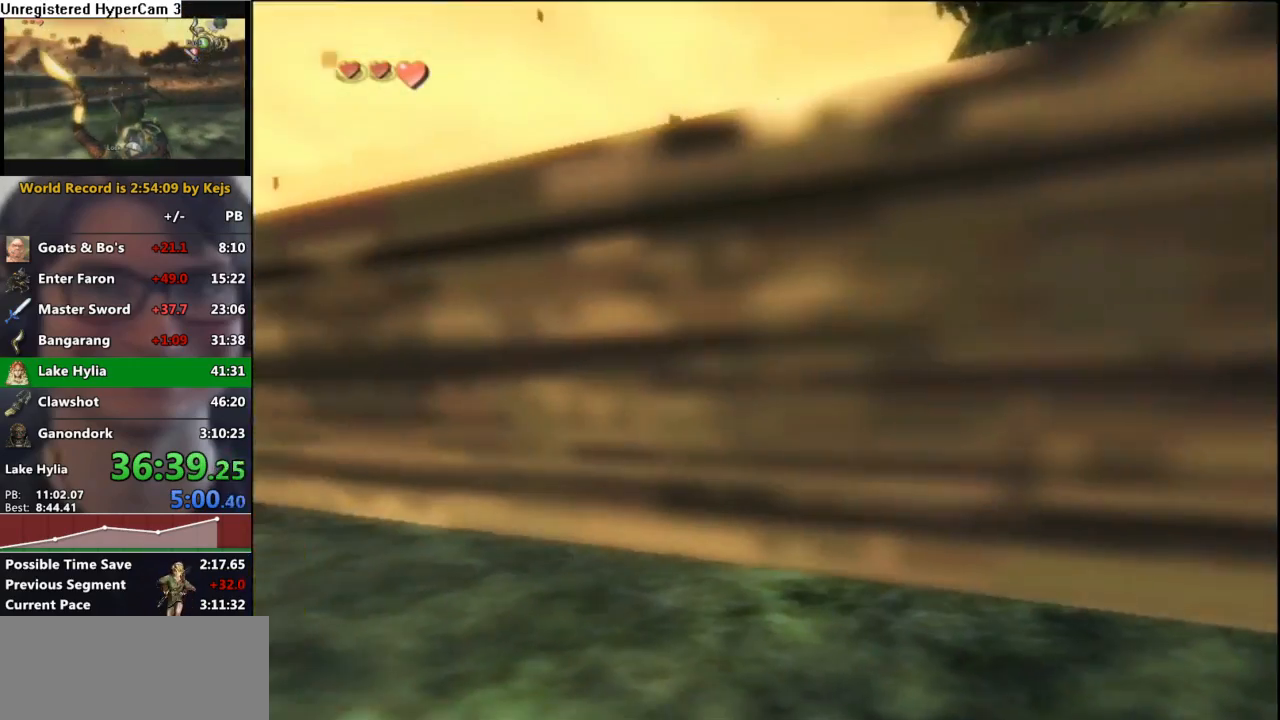
{"buttons": [], "left_stick": "center", "right_stick": "center", "events": [[183, "left_stick", "center"]]}
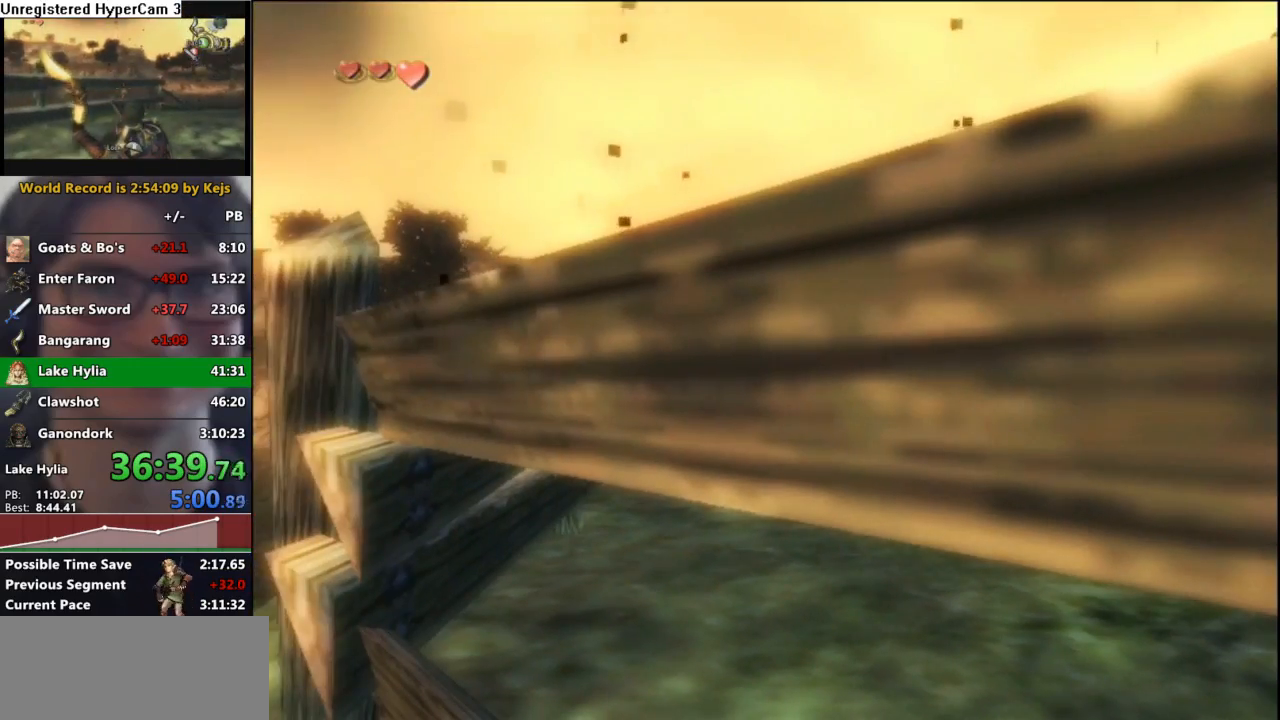
{"buttons": [], "left_stick": "center", "right_stick": "center", "events": []}
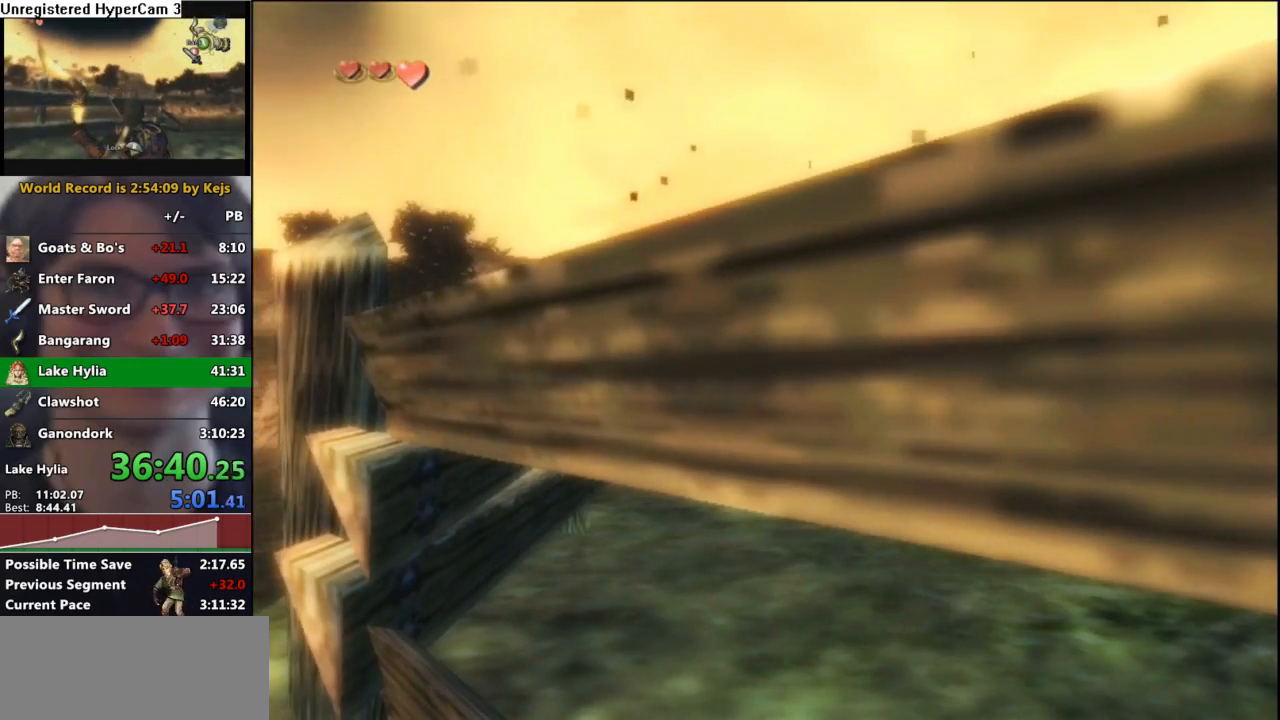
{"buttons": [], "left_stick": "center", "right_stick": "center", "events": []}
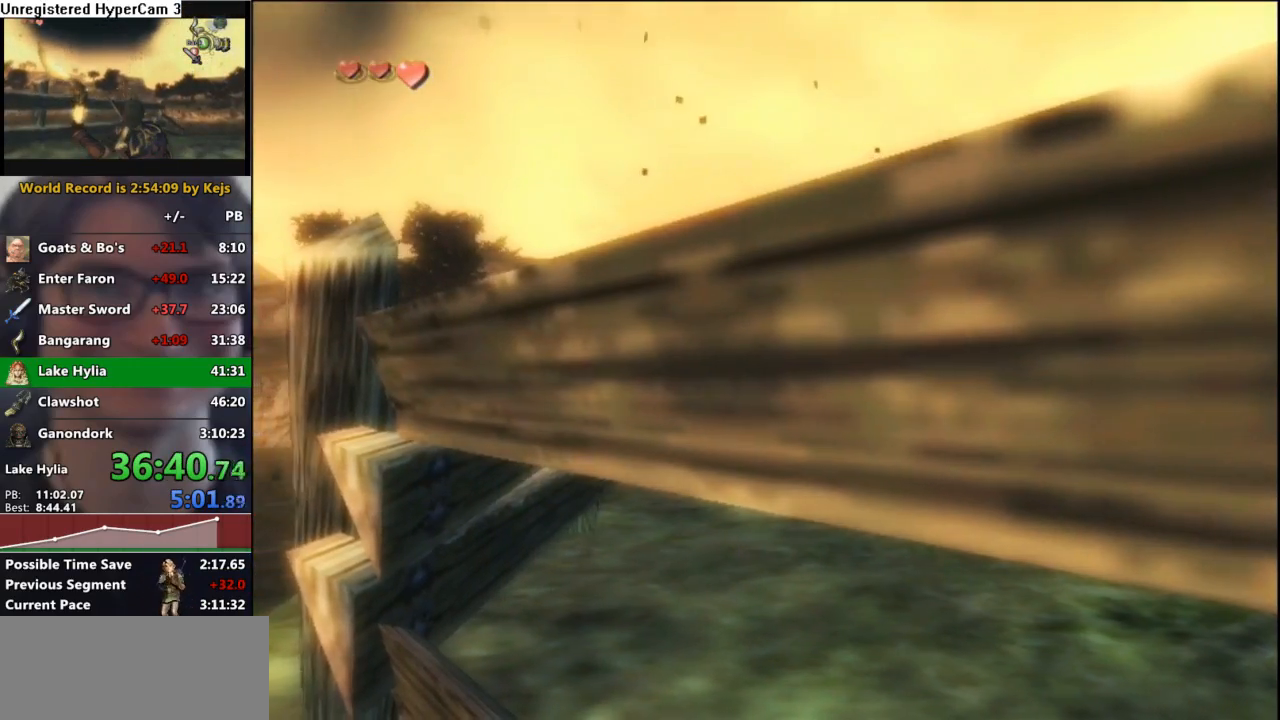
{"buttons": ["L1"], "left_stick": "center", "right_stick": "center", "events": [[333, "right_stick", "down"], [450, "right_stick", "center"], [467, "L1", "down"]]}
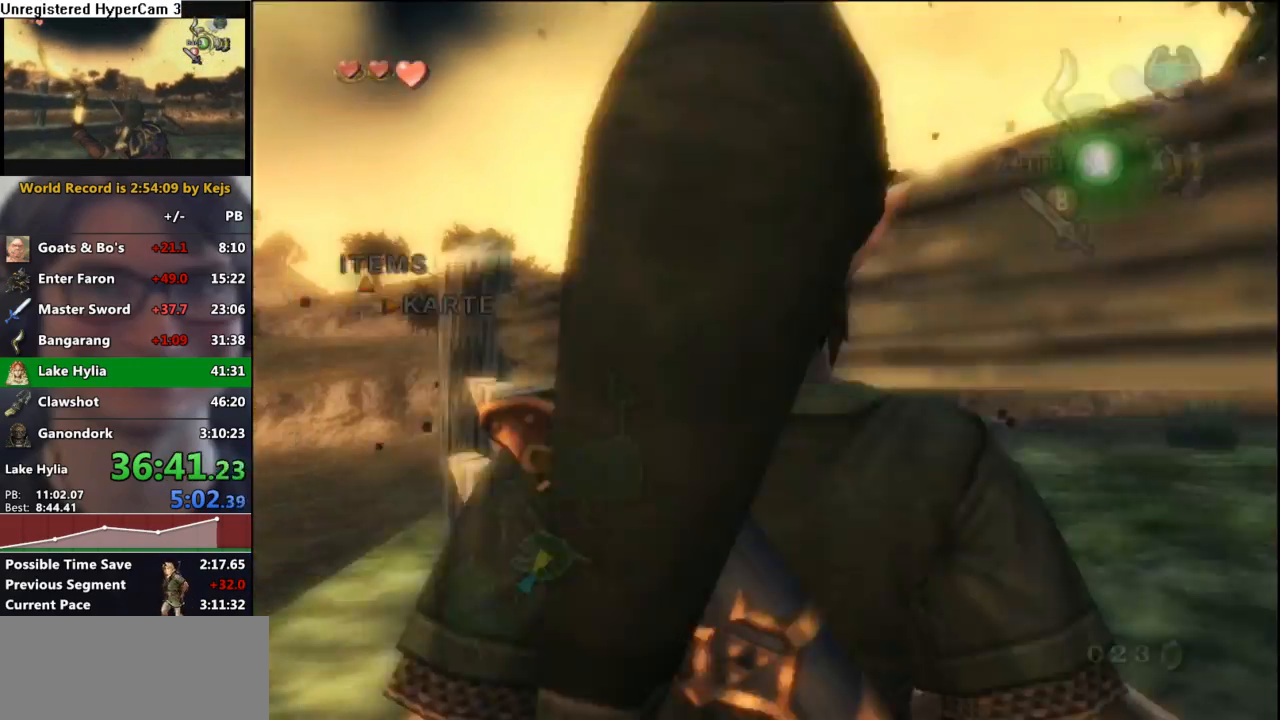
{"buttons": ["L1"], "left_stick": "right", "right_stick": "center", "events": [[117, "left_stick", "right"], [233, "A", "down"], [333, "A", "up"]]}
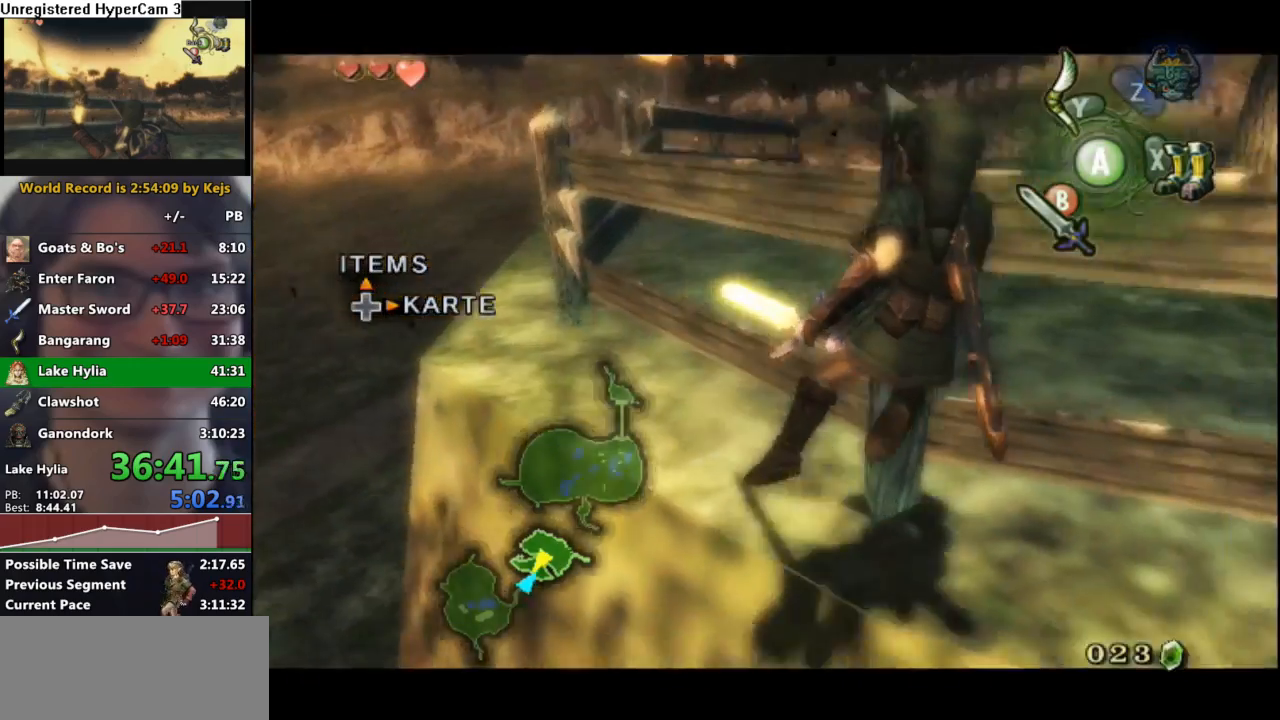
{"buttons": ["L1"], "left_stick": "right", "right_stick": "center", "events": [[283, "A", "down"], [383, "A", "up"]]}
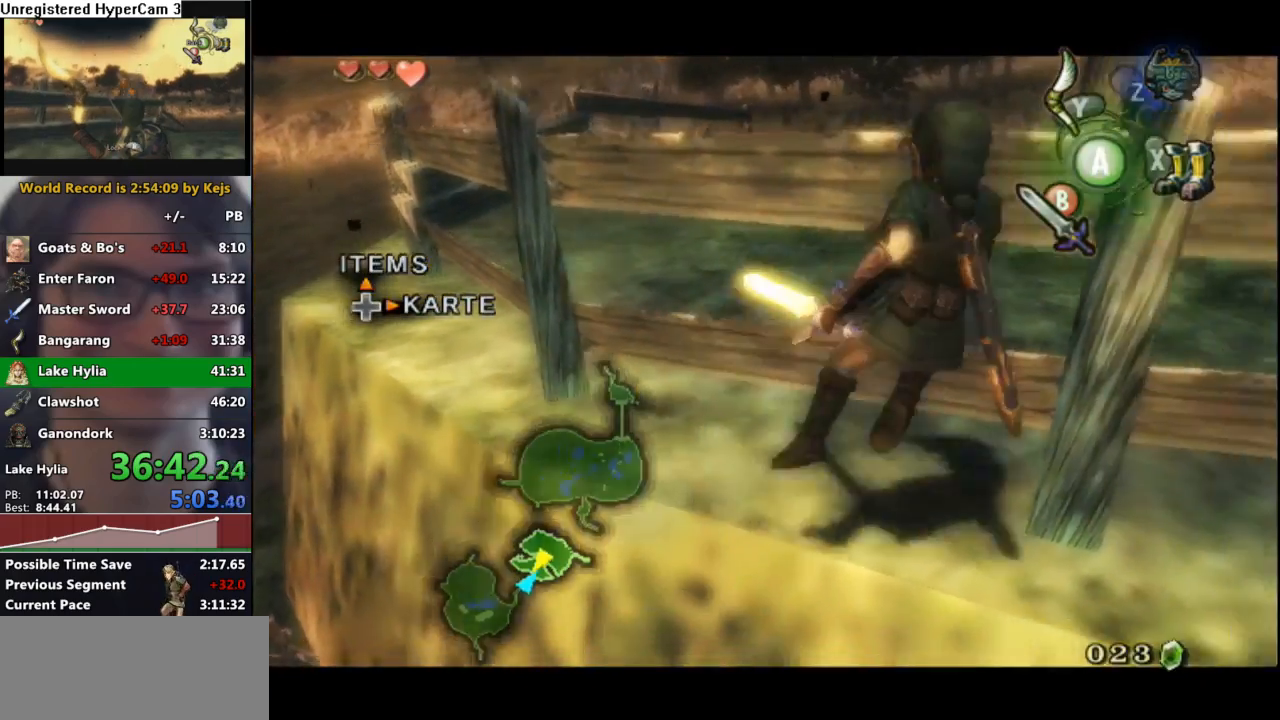
{"buttons": ["L1"], "left_stick": "right", "right_stick": "center", "events": []}
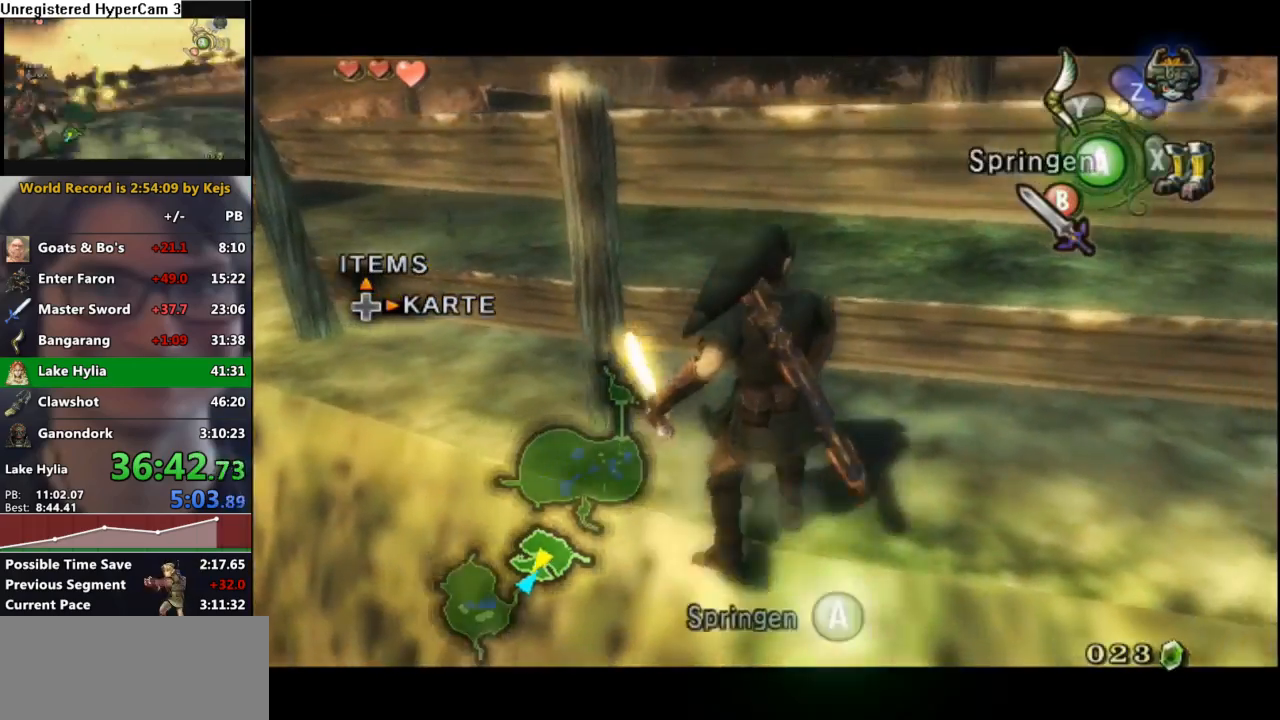
{"buttons": ["L1"], "left_stick": "right", "right_stick": "center", "events": [[250, "A", "down"], [383, "A", "up"]]}
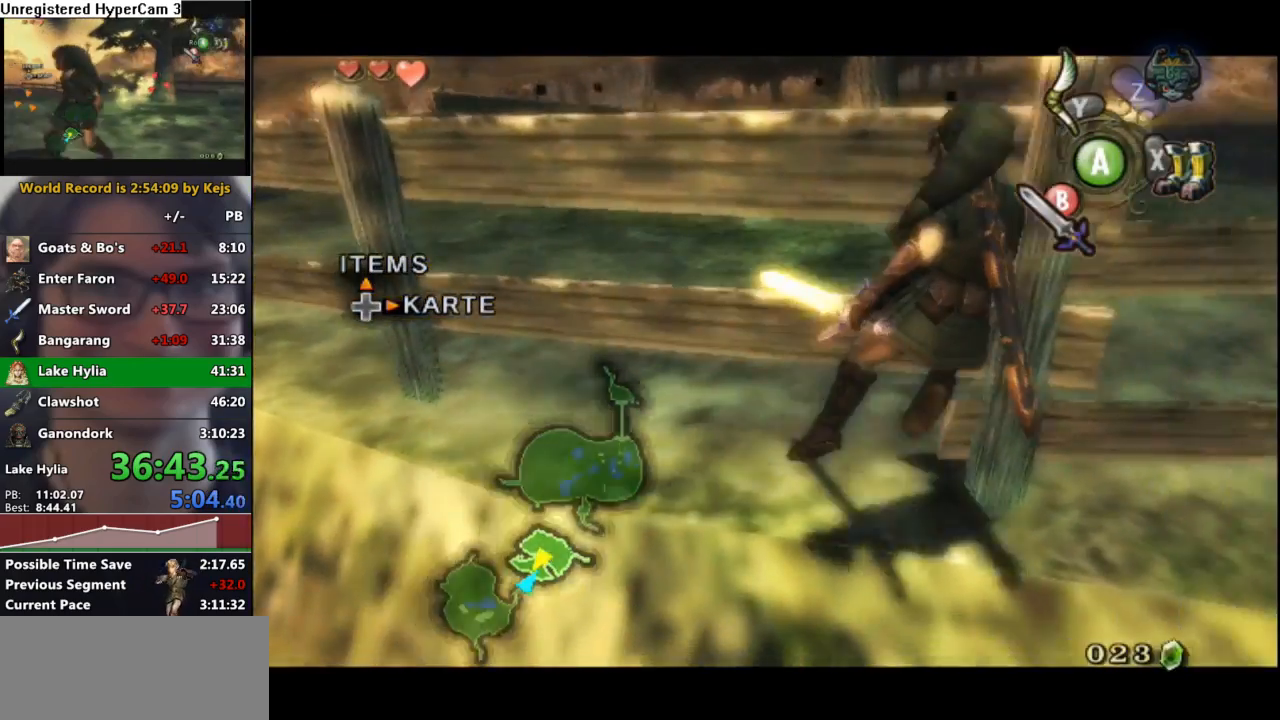
{"buttons": ["L1"], "left_stick": "right", "right_stick": "center", "events": [[317, "A", "down"], [383, "A", "up"]]}
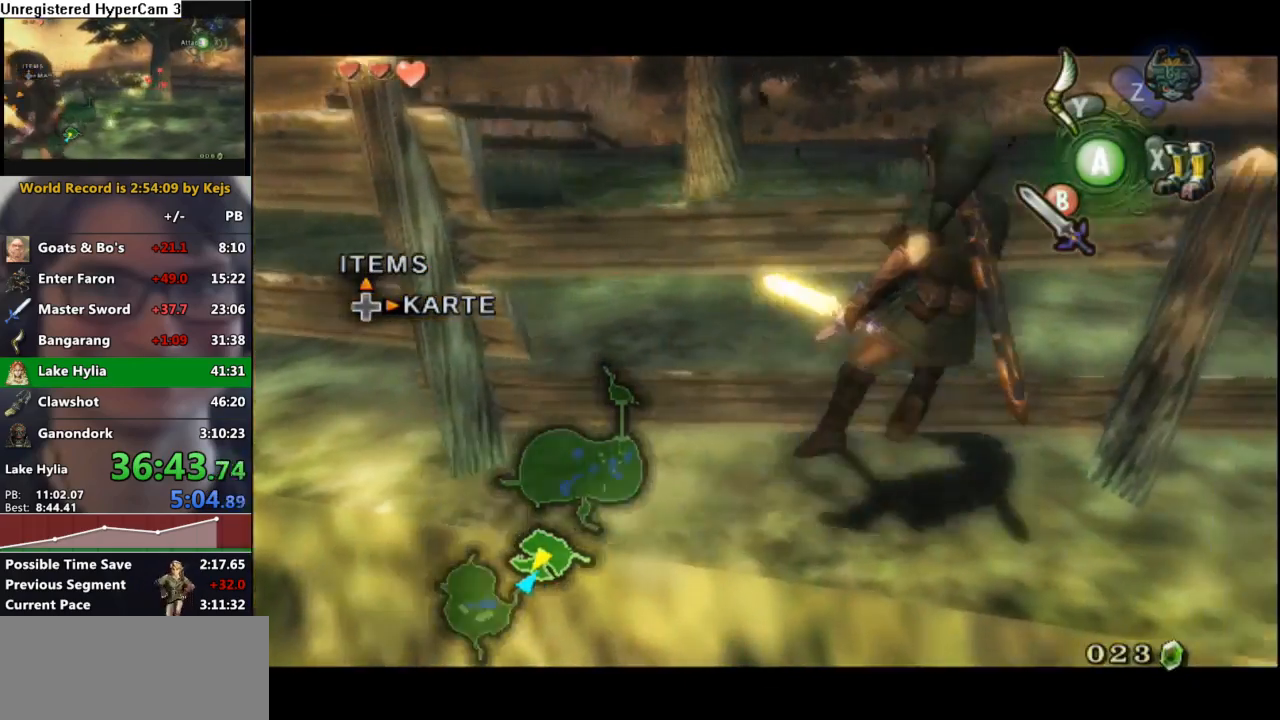
{"buttons": ["L1"], "left_stick": "right", "right_stick": "center", "events": []}
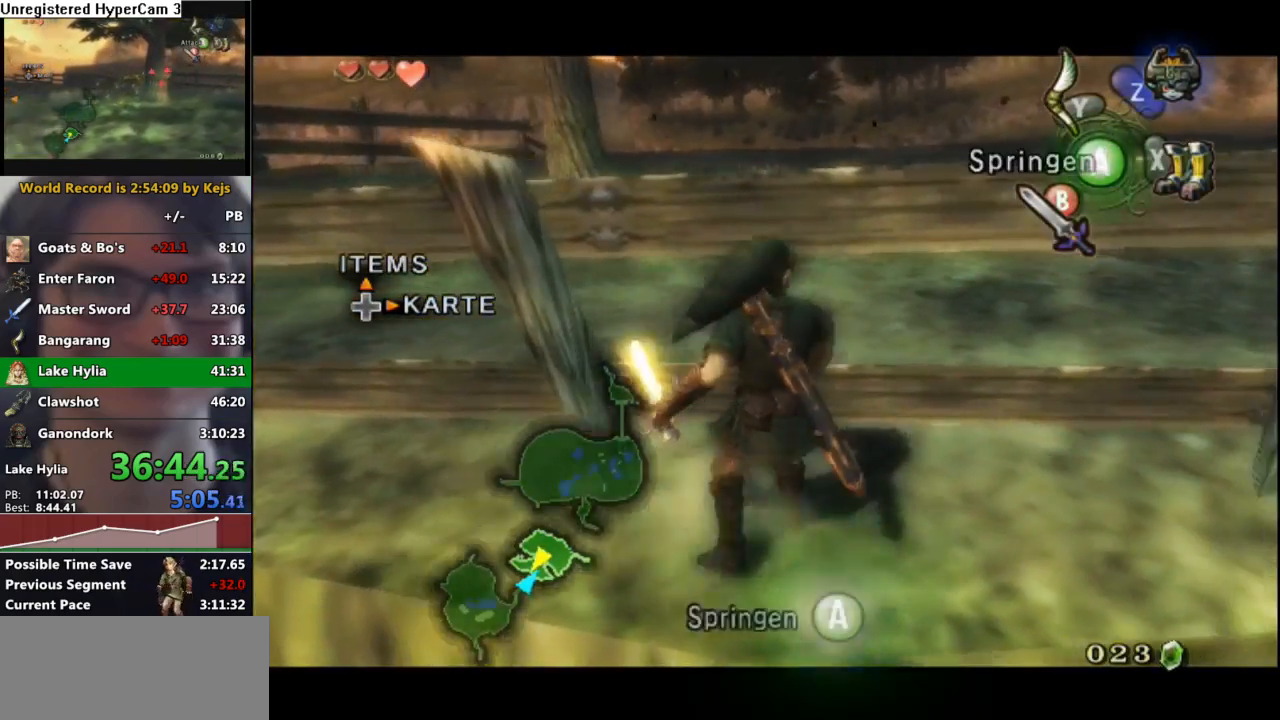
{"buttons": ["L1"], "left_stick": "center", "right_stick": "center", "events": [[67, "B", "down"], [83, "left_stick", "center"], [150, "B", "up"]]}
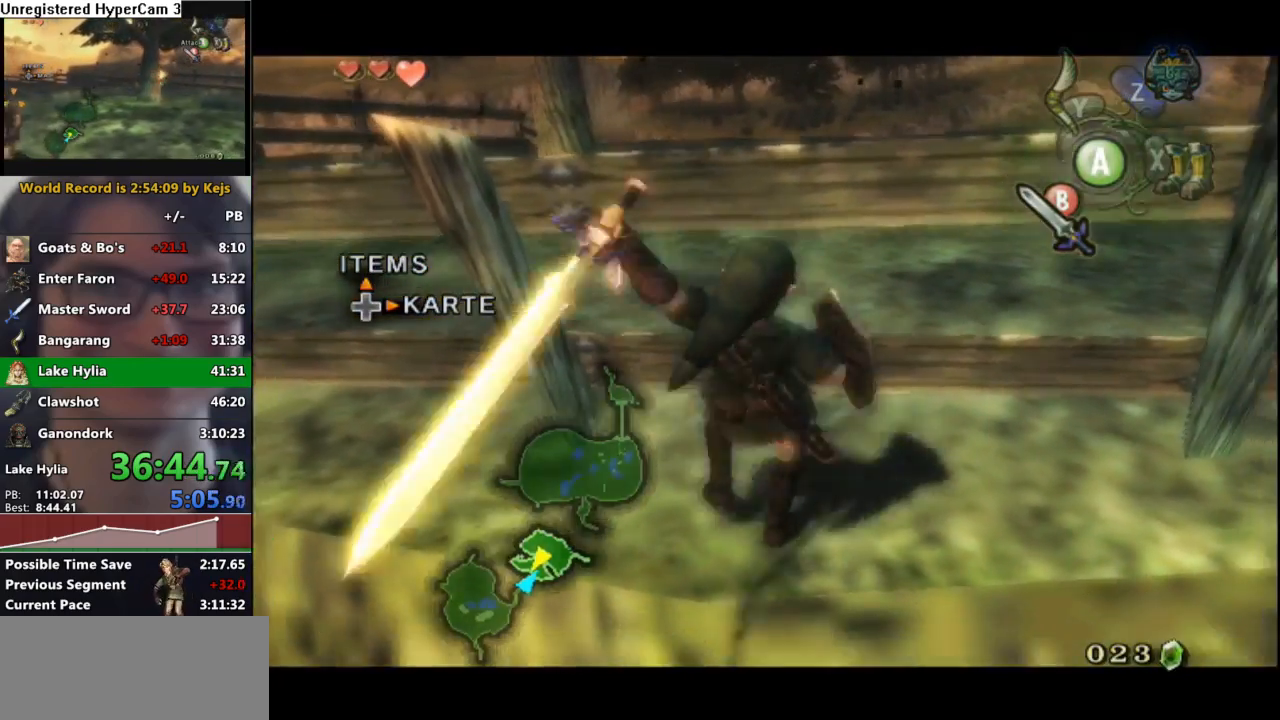
{"buttons": [], "left_stick": "down", "right_stick": "center", "events": [[267, "L1", "up"], [417, "left_stick", "down"]]}
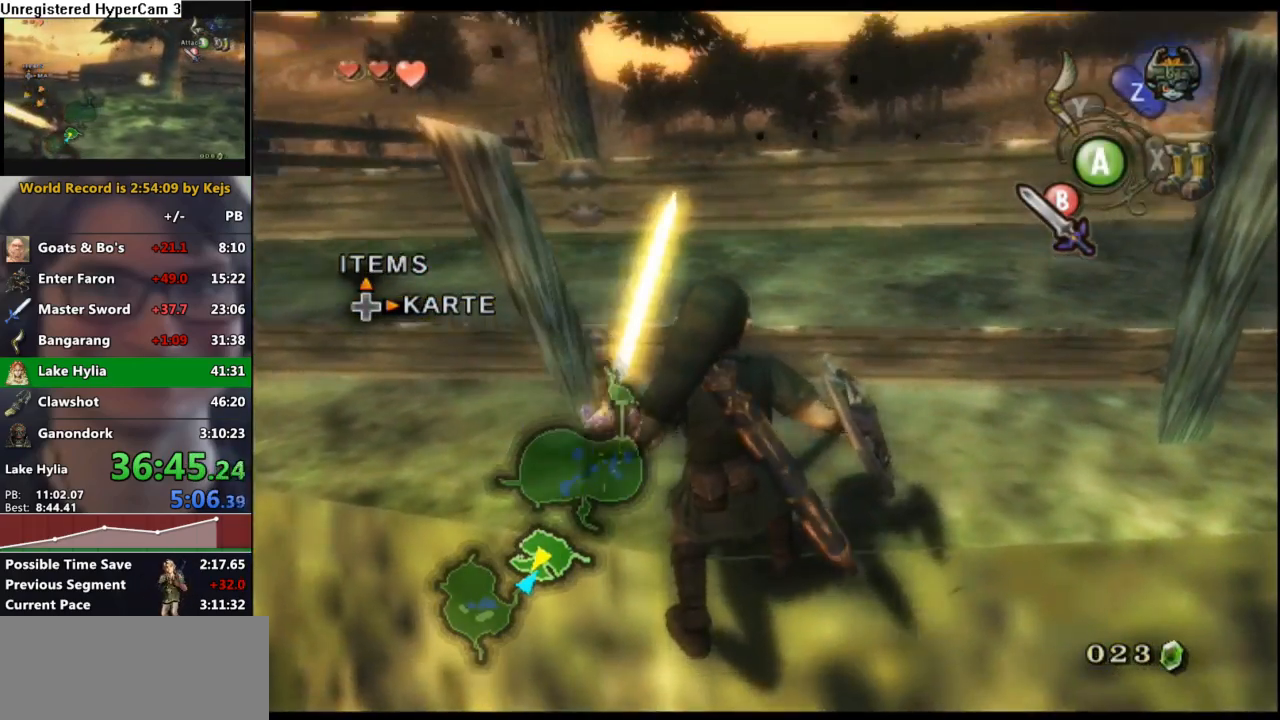
{"buttons": ["L1"], "left_stick": "center", "right_stick": "center", "events": [[83, "left_stick", "center"], [317, "left_stick", "up"], [467, "left_stick", "center"], [483, "L1", "down"]]}
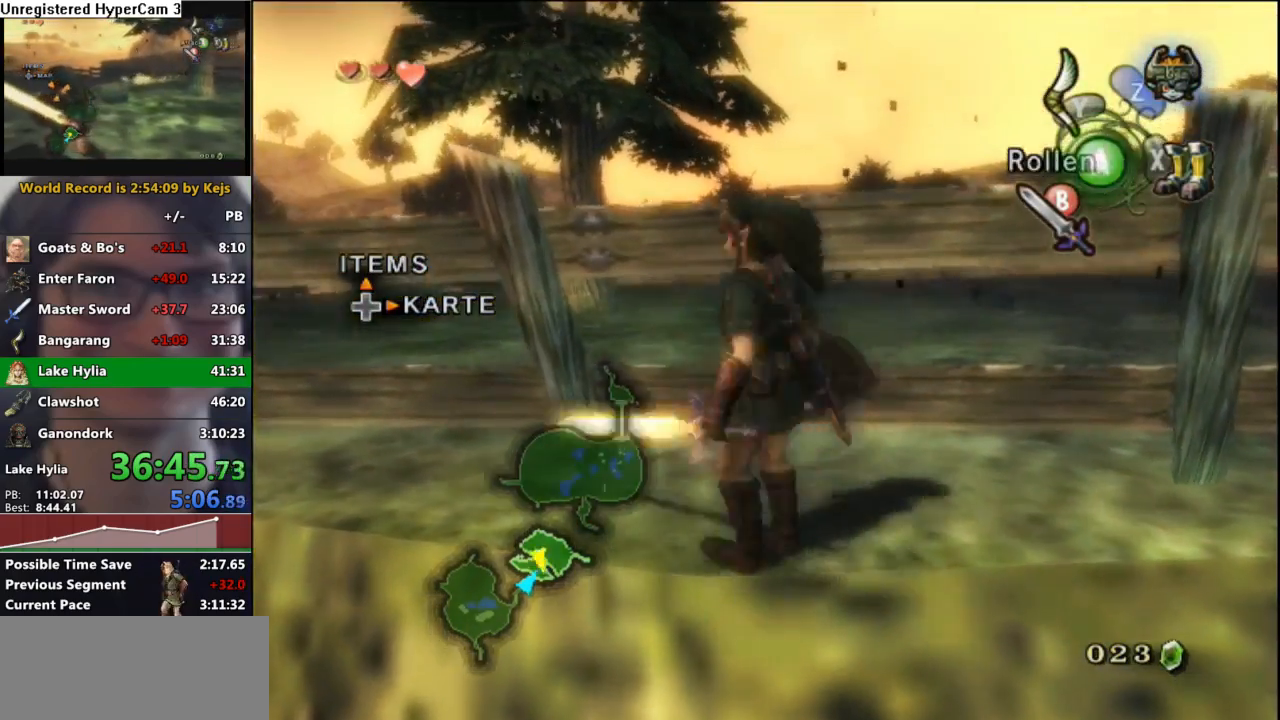
{"buttons": ["L1"], "left_stick": "up", "right_stick": "center", "events": [[283, "left_stick", "up"]]}
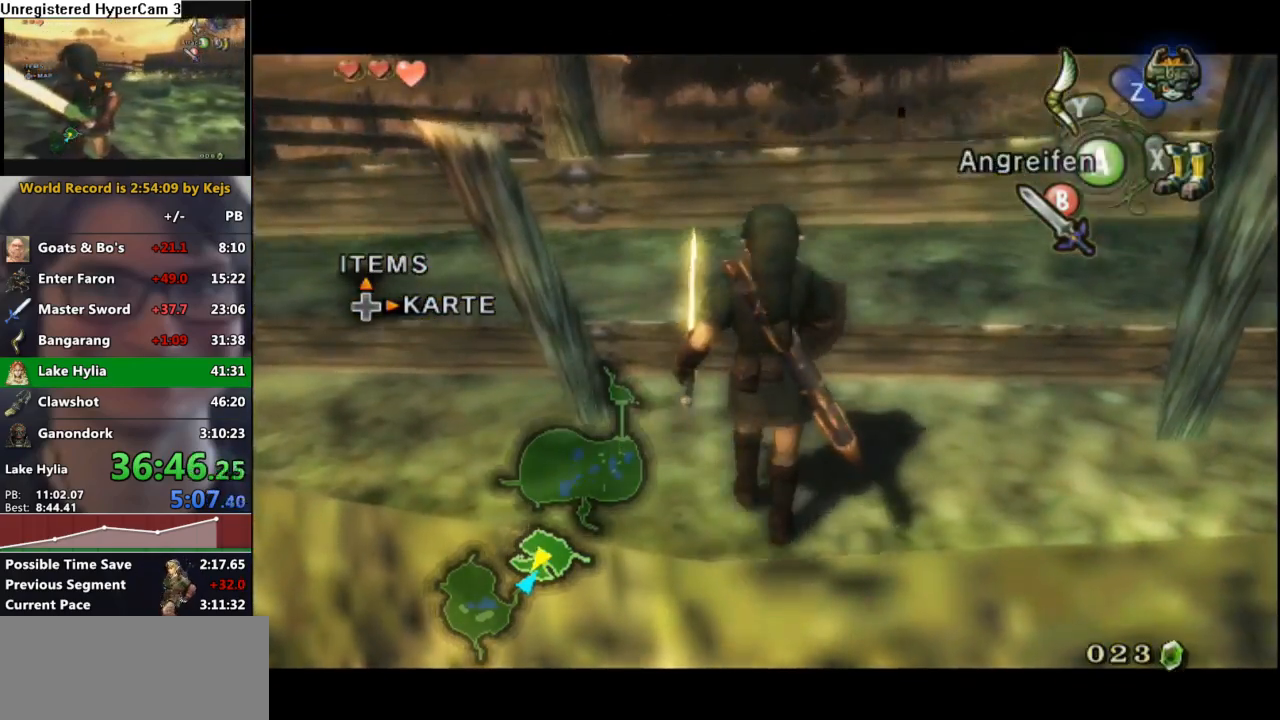
{"buttons": ["L1"], "left_stick": "up-left", "right_stick": "center", "events": [[317, "left_stick", "center"], [417, "left_stick", "up-left"]]}
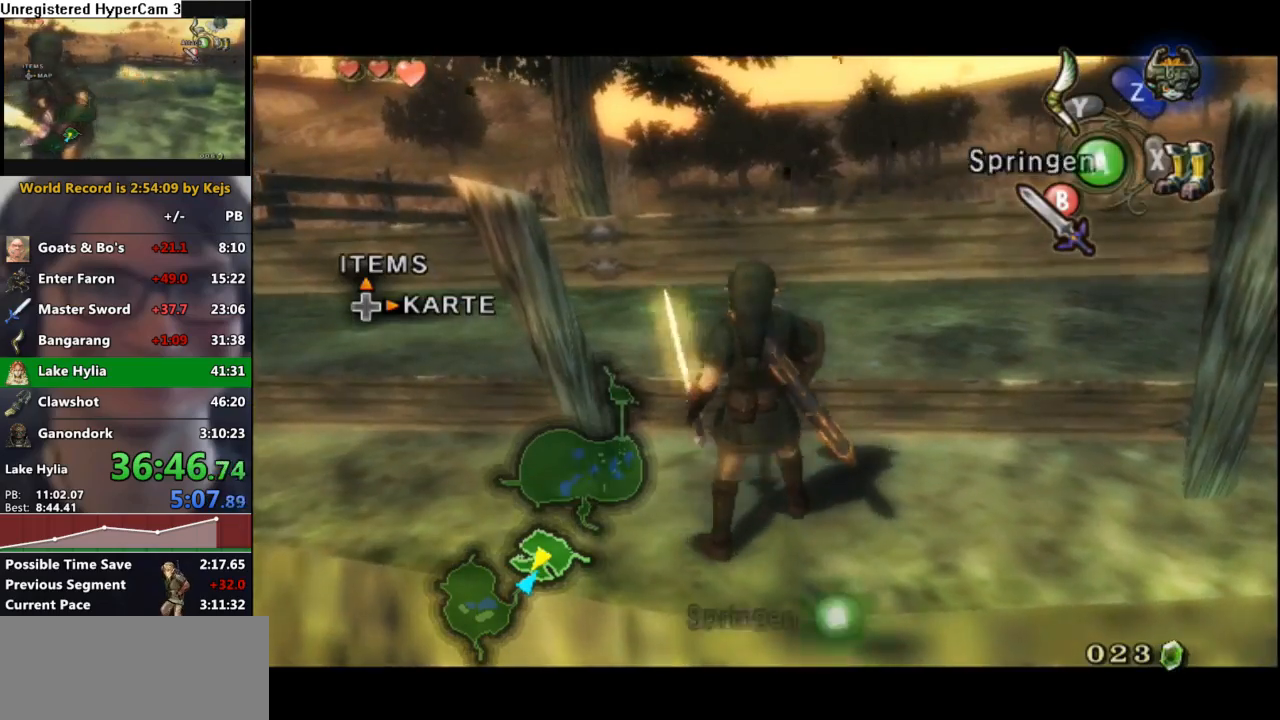
{"buttons": ["L1"], "left_stick": "center", "right_stick": "center", "events": [[50, "left_stick", "center"], [333, "B", "down"], [400, "B", "up"]]}
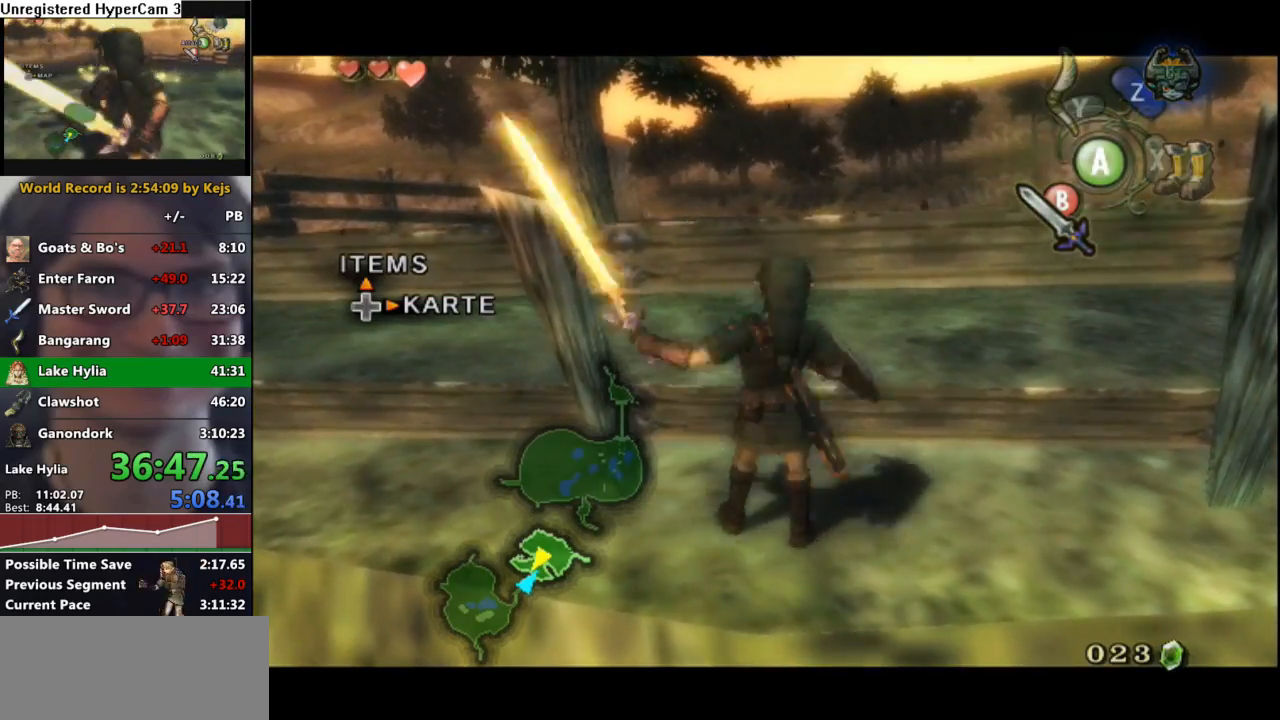
{"buttons": [], "left_stick": "center", "right_stick": "center", "events": [[317, "L1", "up"]]}